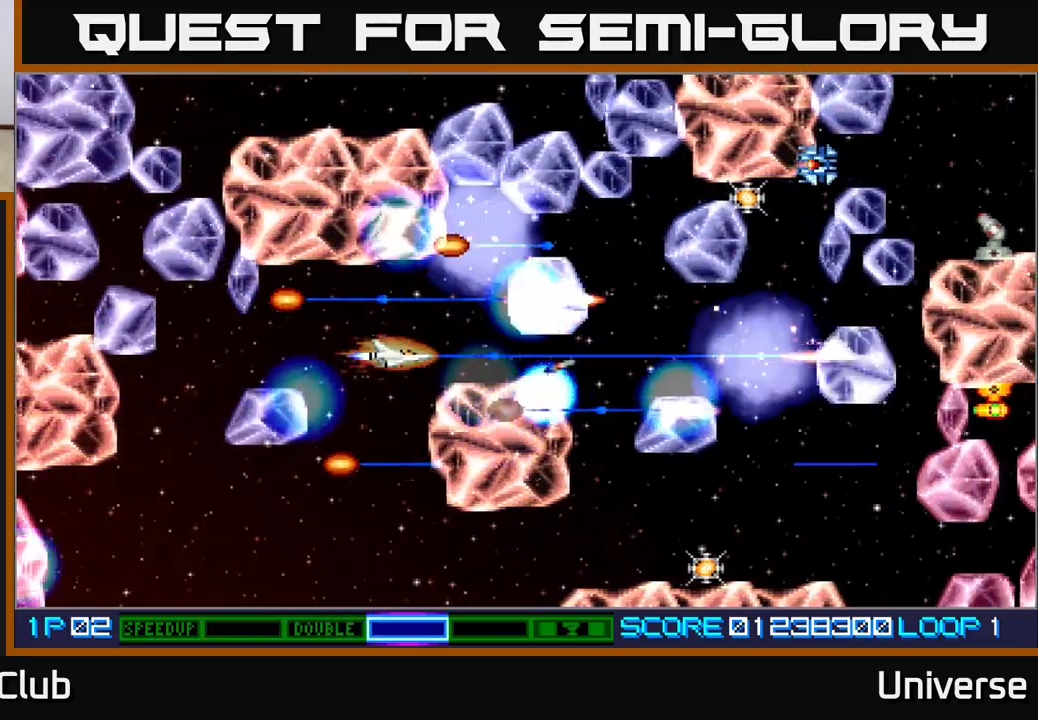
Gameplay with a controller (Xbox layout); each line is a JSON object with the inputs held at the frame after it. "events" lists button and stick changes between this image and that frame as [ms after this image, input, new state], when the widget could be followed in between. Not read: left_stick right_stick.
{"buttons": ["A"], "events": [[33, "DPAD_UP", "down"], [133, "DPAD_UP", "up"]]}
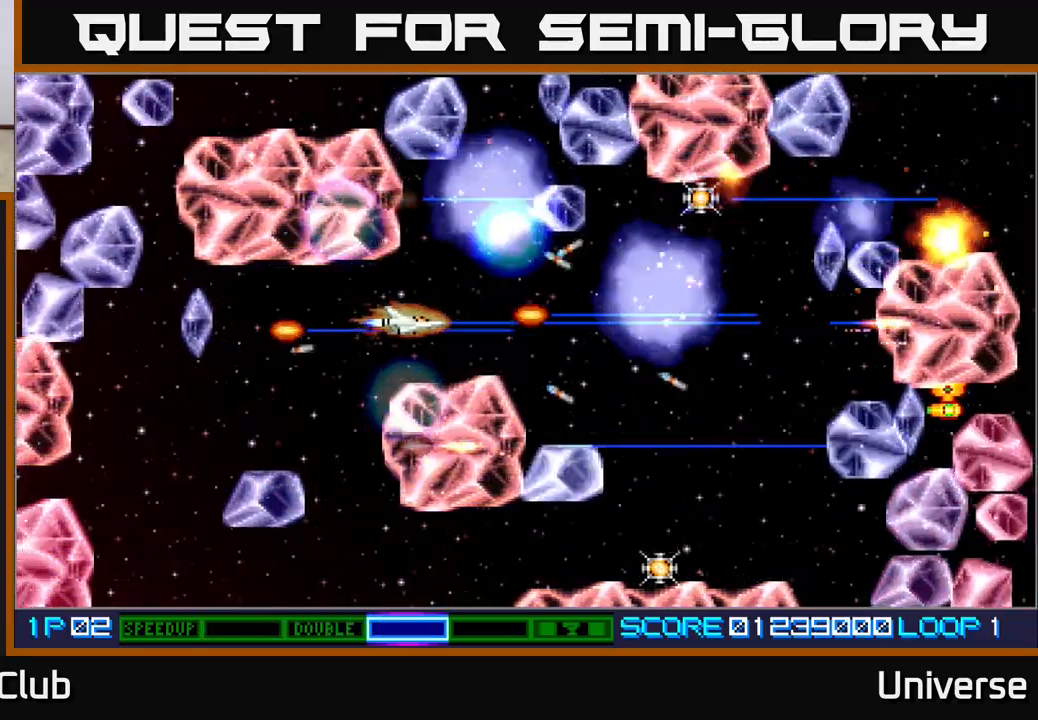
{"buttons": ["A", "DPAD_DOWN", "DPAD_RIGHT"], "events": [[17, "DPAD_RIGHT", "down"], [300, "DPAD_UP", "down"], [350, "DPAD_RIGHT", "up"], [433, "DPAD_DOWN", "down"], [433, "DPAD_UP", "up"], [450, "DPAD_RIGHT", "down"]]}
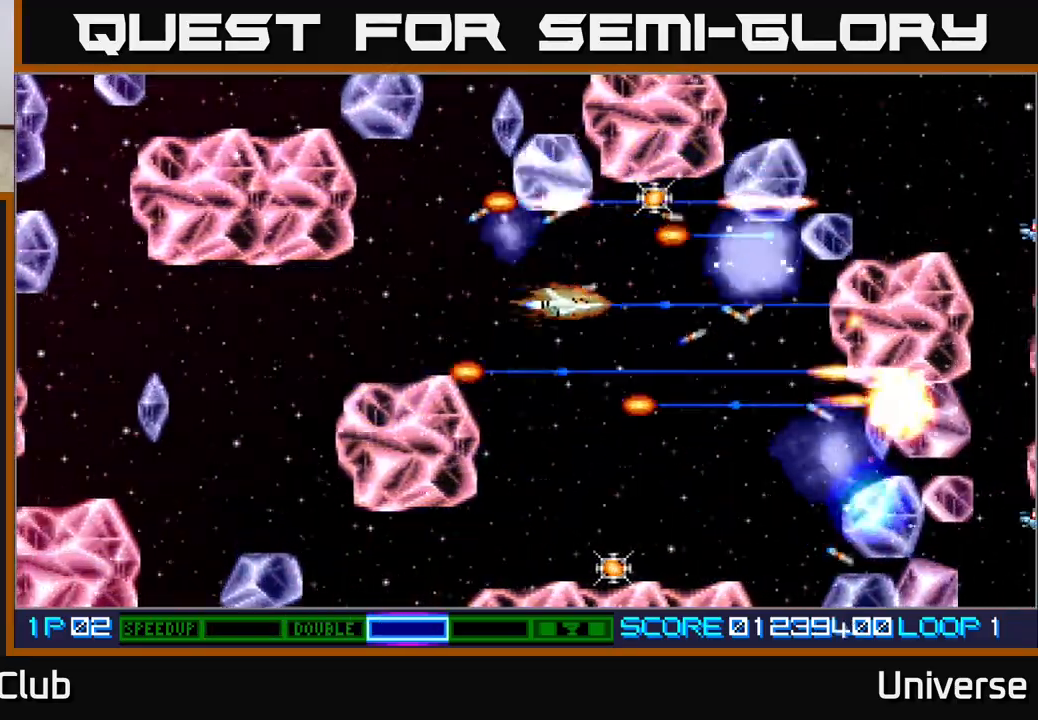
{"buttons": ["A", "DPAD_DOWN"], "events": [[17, "DPAD_DOWN", "up"], [67, "DPAD_UP", "down"], [117, "DPAD_RIGHT", "up"], [250, "DPAD_RIGHT", "down"], [267, "DPAD_UP", "up"], [283, "DPAD_DOWN", "down"], [283, "DPAD_RIGHT", "up"], [300, "DPAD_LEFT", "down"], [500, "DPAD_LEFT", "up"]]}
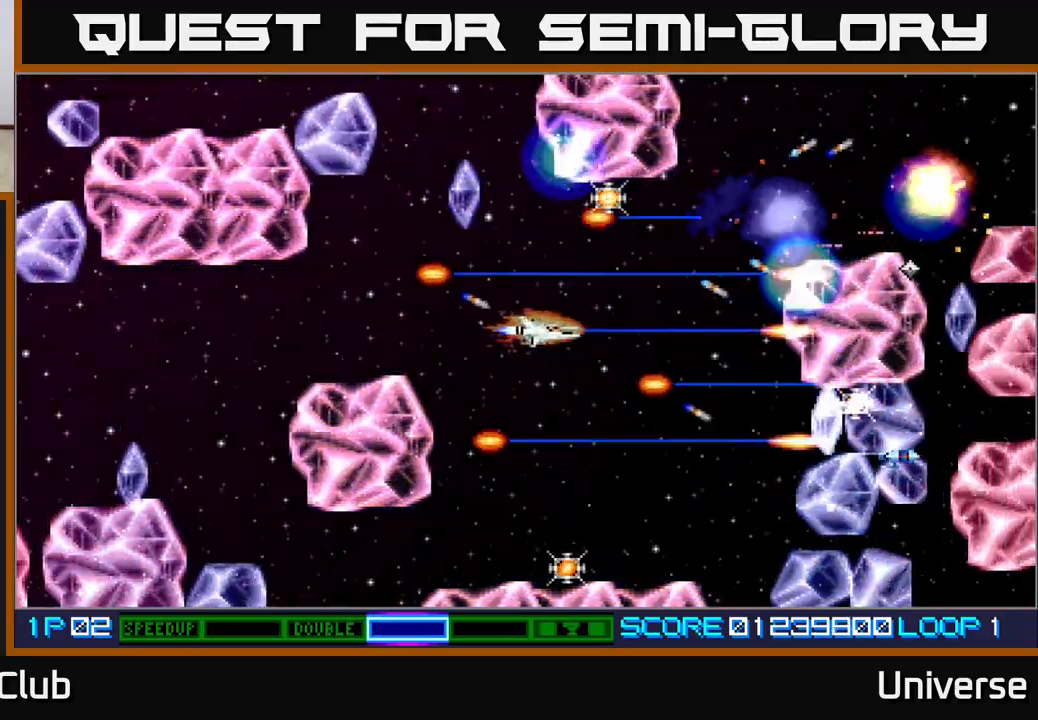
{"buttons": ["A", "DPAD_DOWN"], "events": [[33, "DPAD_RIGHT", "down"], [67, "DPAD_DOWN", "up"], [83, "DPAD_UP", "down"], [100, "DPAD_RIGHT", "up"], [367, "DPAD_RIGHT", "down"], [400, "DPAD_UP", "up"], [417, "DPAD_DOWN", "down"], [433, "DPAD_RIGHT", "up"]]}
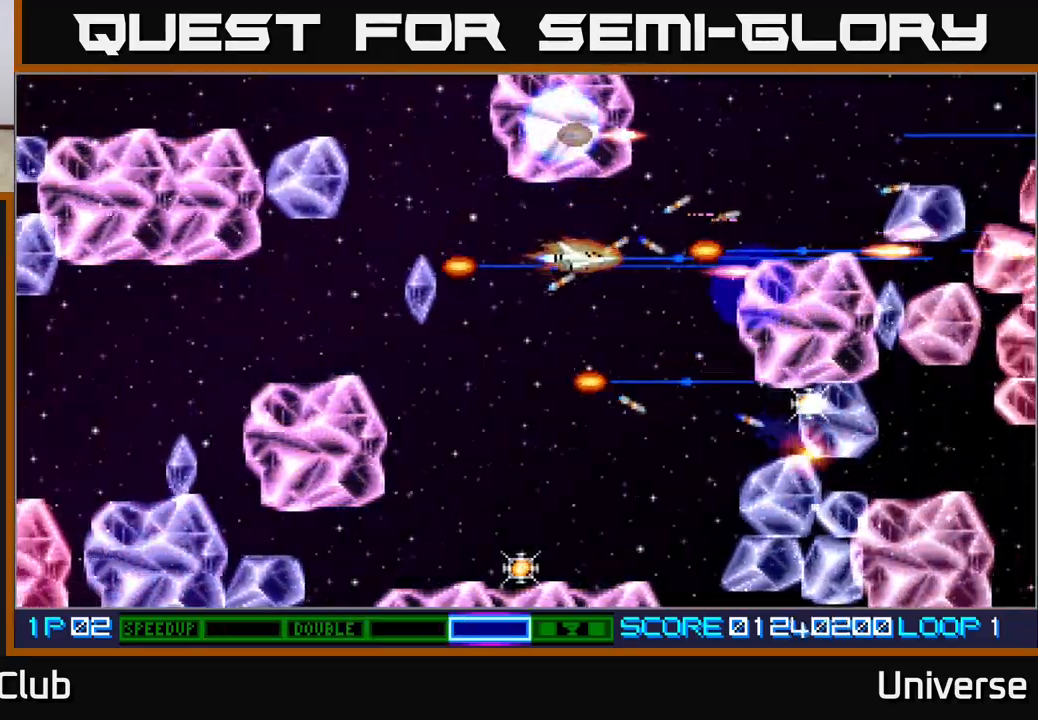
{"buttons": ["A", "DPAD_DOWN"], "events": [[100, "DPAD_LEFT", "down"], [150, "DPAD_LEFT", "up"], [200, "DPAD_LEFT", "down"], [417, "DPAD_LEFT", "up"]]}
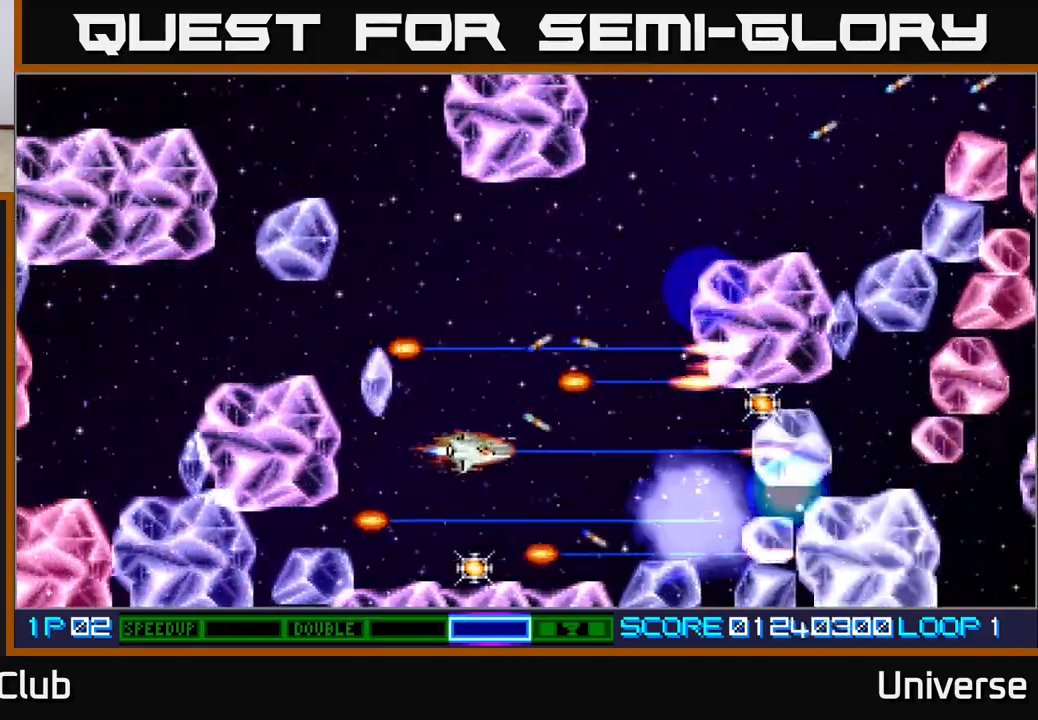
{"buttons": ["A", "DPAD_UP"], "events": [[317, "DPAD_LEFT", "down"], [350, "B", "down"], [350, "DPAD_DOWN", "up"], [367, "DPAD_UP", "down"], [433, "DPAD_LEFT", "up"], [483, "B", "up"]]}
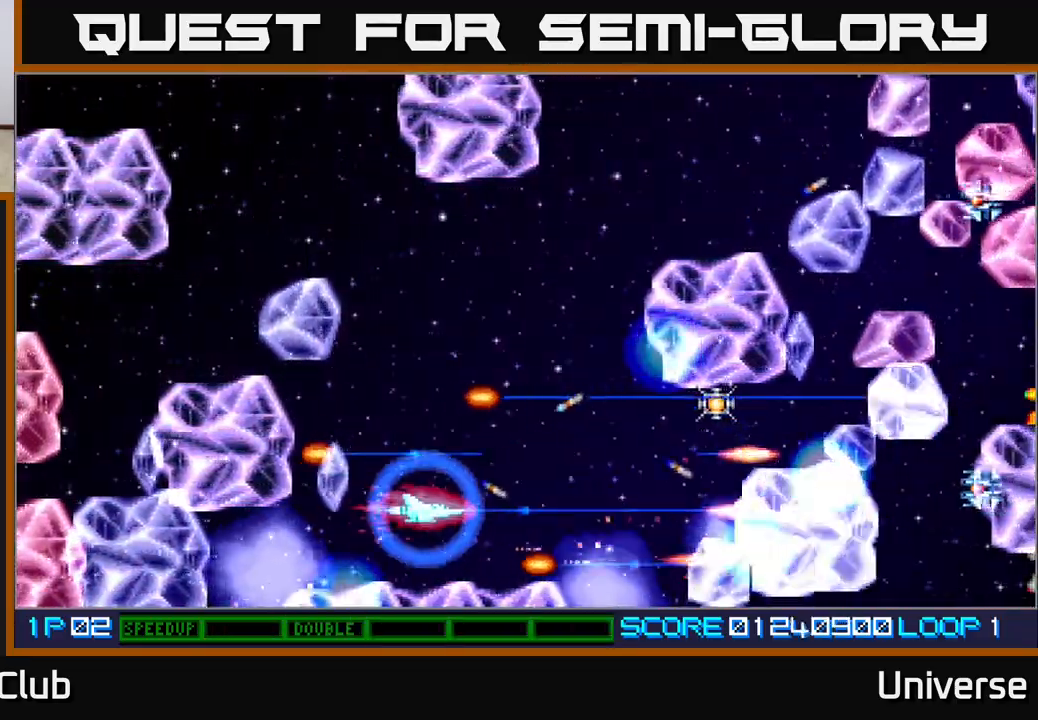
{"buttons": ["A", "DPAD_LEFT"]}
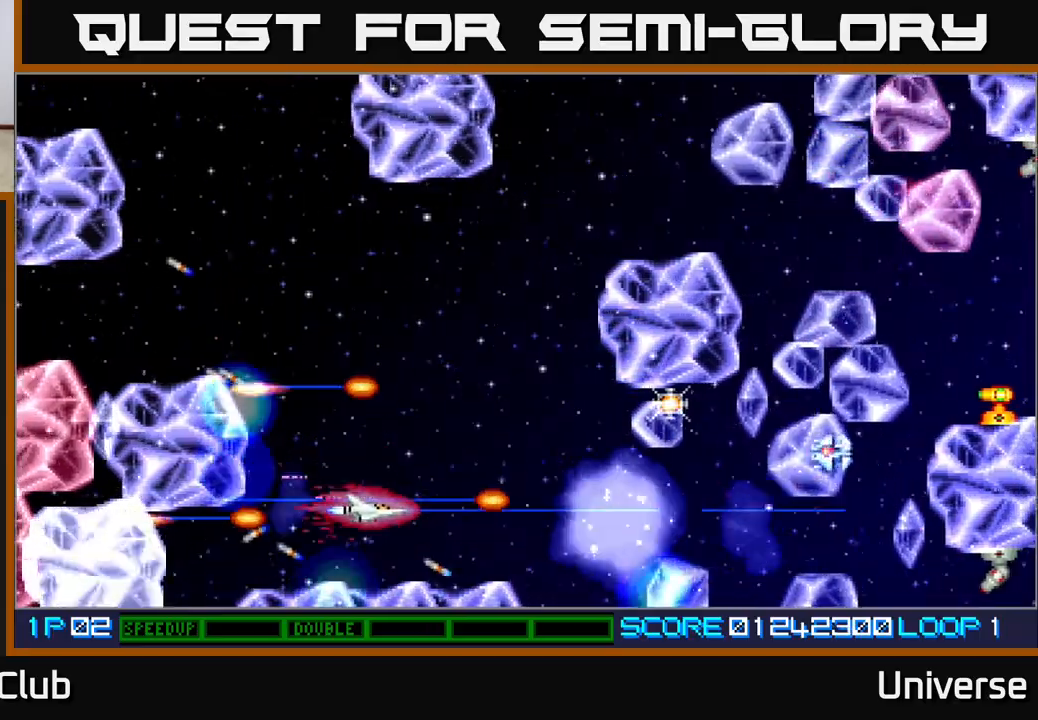
{"buttons": ["A", "DPAD_LEFT"]}
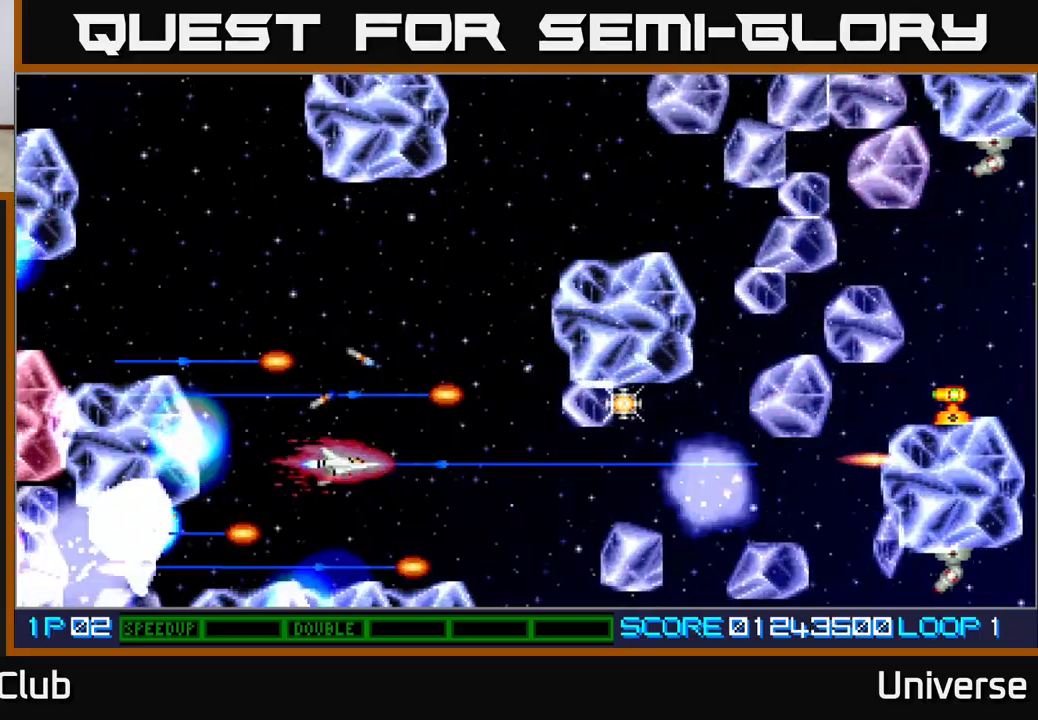
{"buttons": ["A", "DPAD_UP"]}
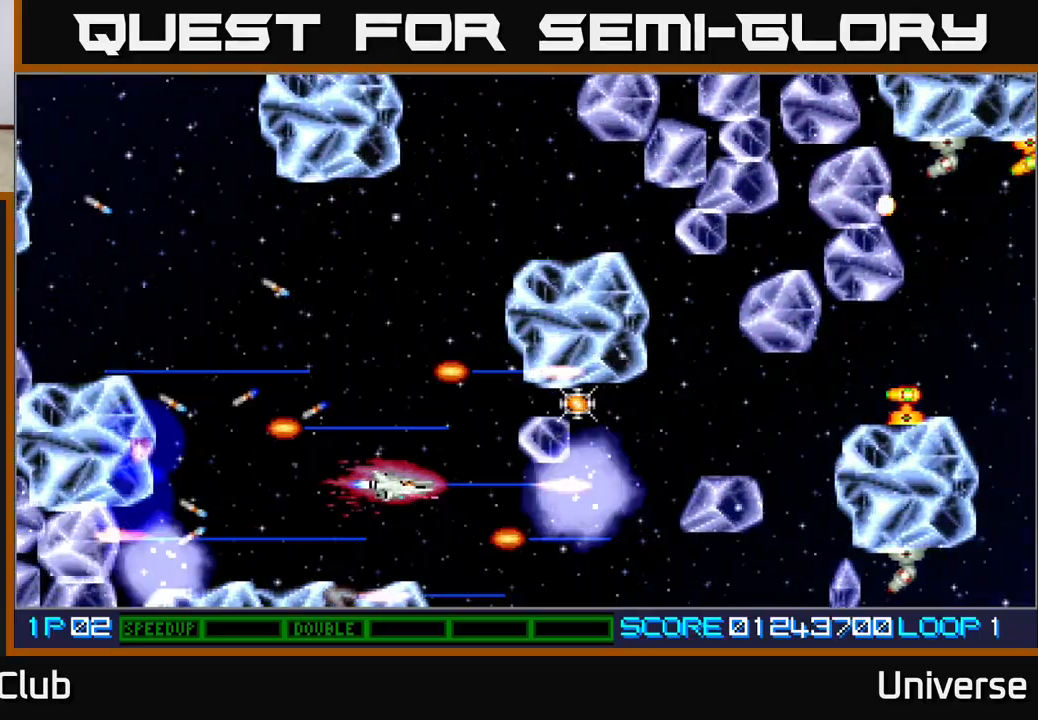
{"buttons": ["A", "DPAD_LEFT"]}
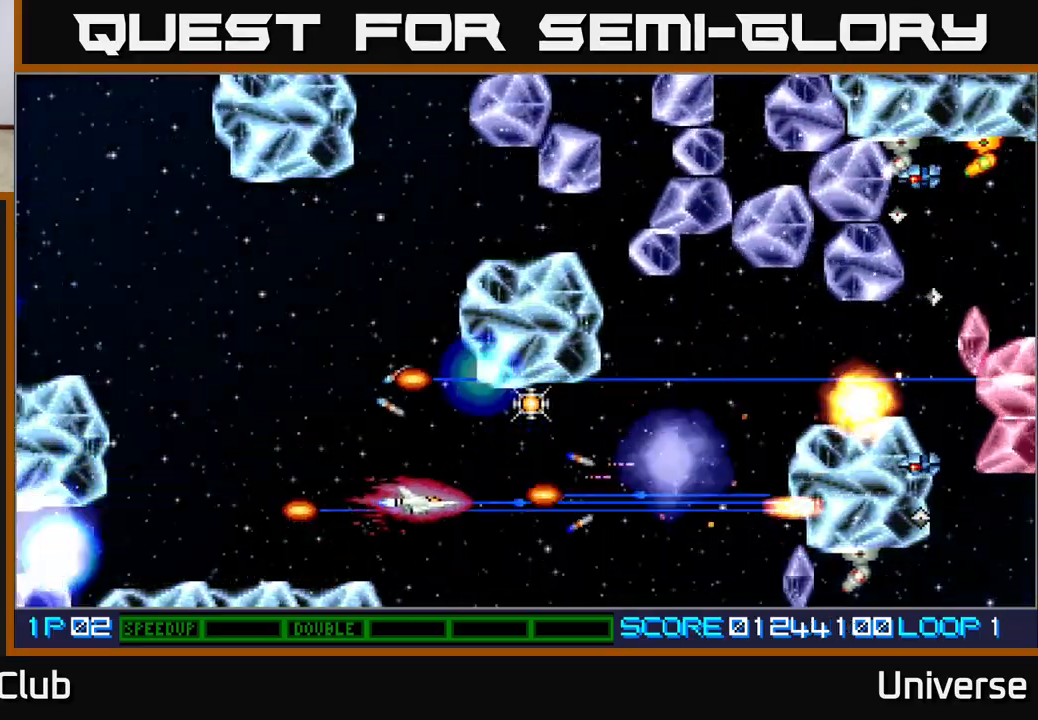
{"buttons": ["A", "DPAD_UP"], "events": [[33, "DPAD_UP", "down"], [250, "DPAD_LEFT", "up"]]}
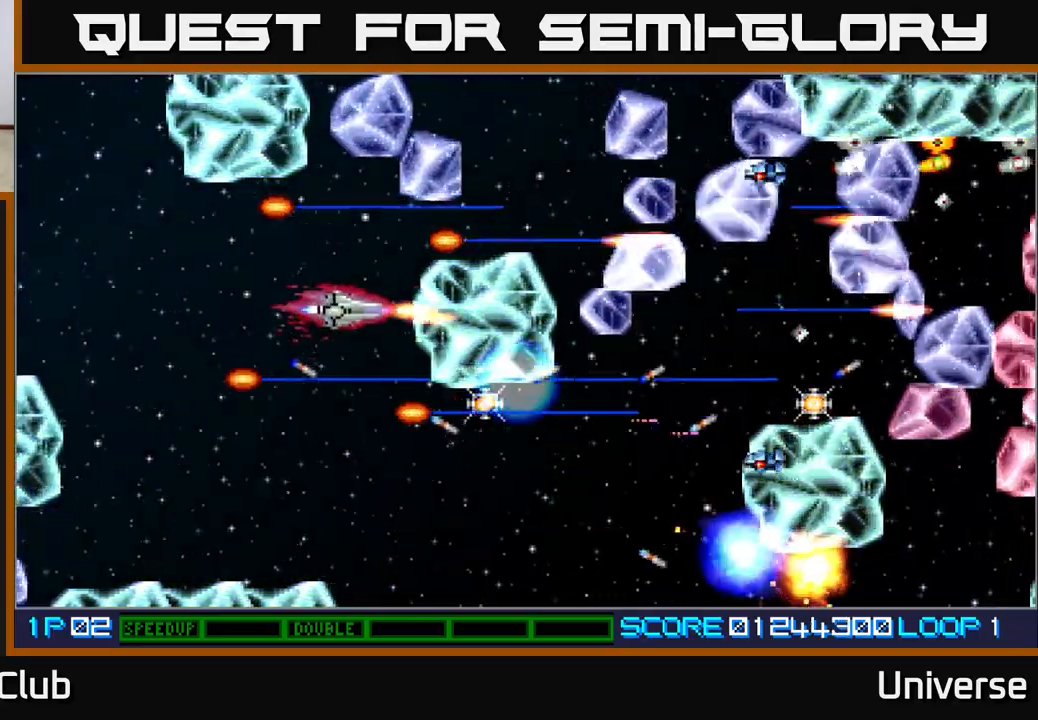
{"buttons": ["A", "DPAD_UP", "DPAD_RIGHT"]}
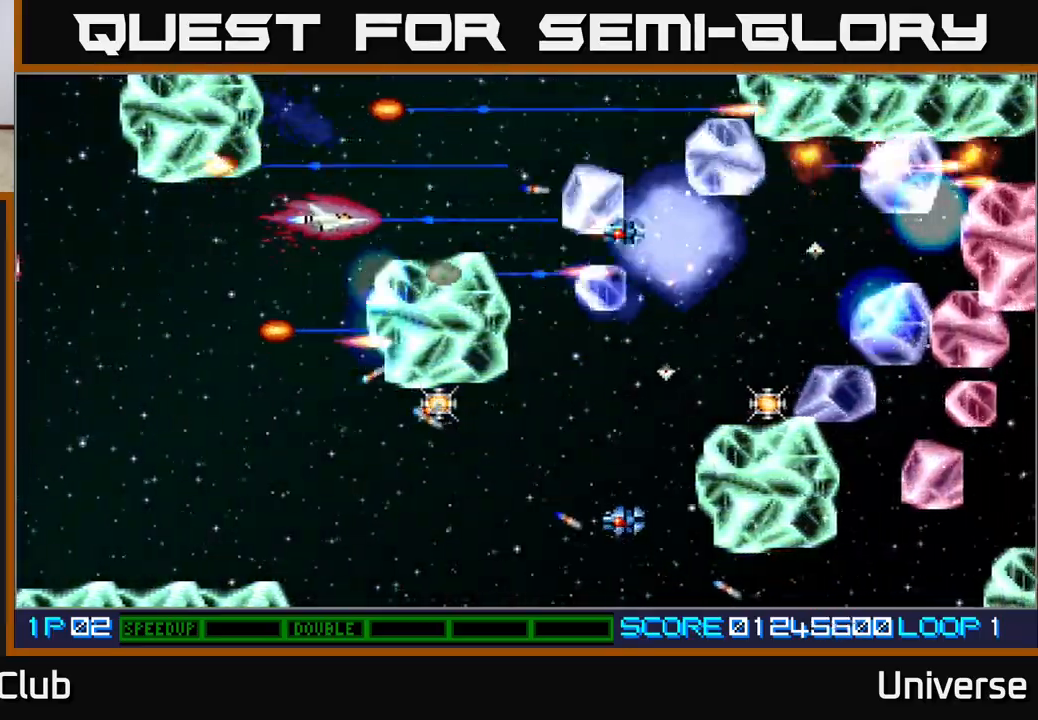
{"buttons": ["A", "DPAD_DOWN", "DPAD_RIGHT"], "events": [[150, "DPAD_UP", "up"], [450, "DPAD_DOWN", "down"]]}
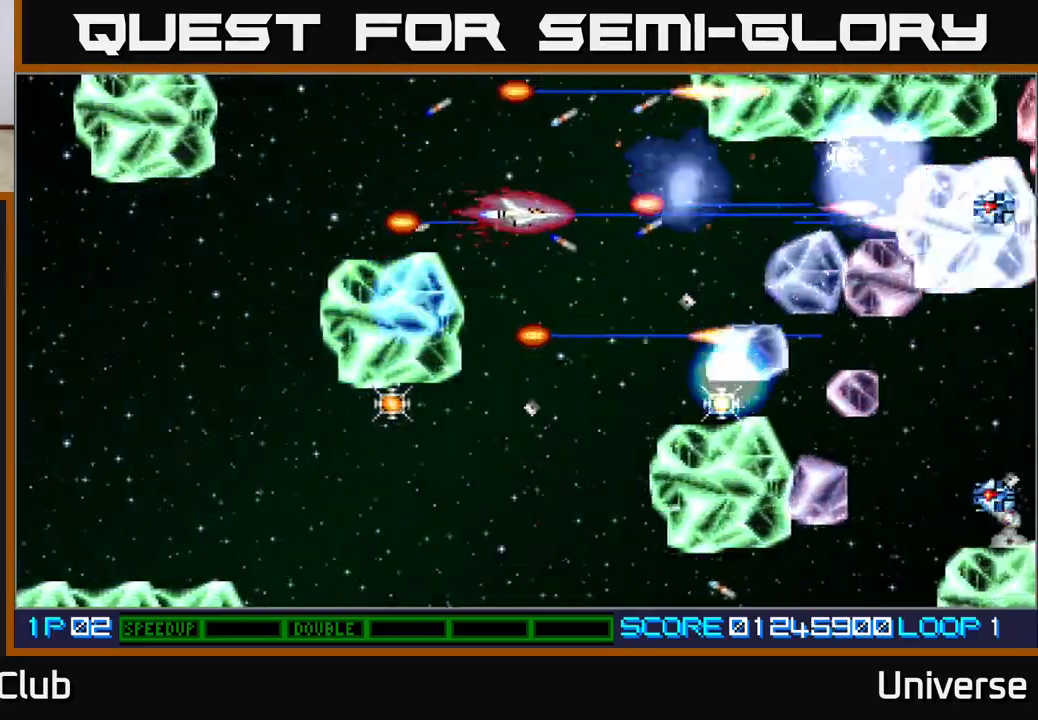
{"buttons": ["A", "DPAD_DOWN", "DPAD_LEFT"], "events": [[117, "DPAD_RIGHT", "up"], [350, "DPAD_LEFT", "down"]]}
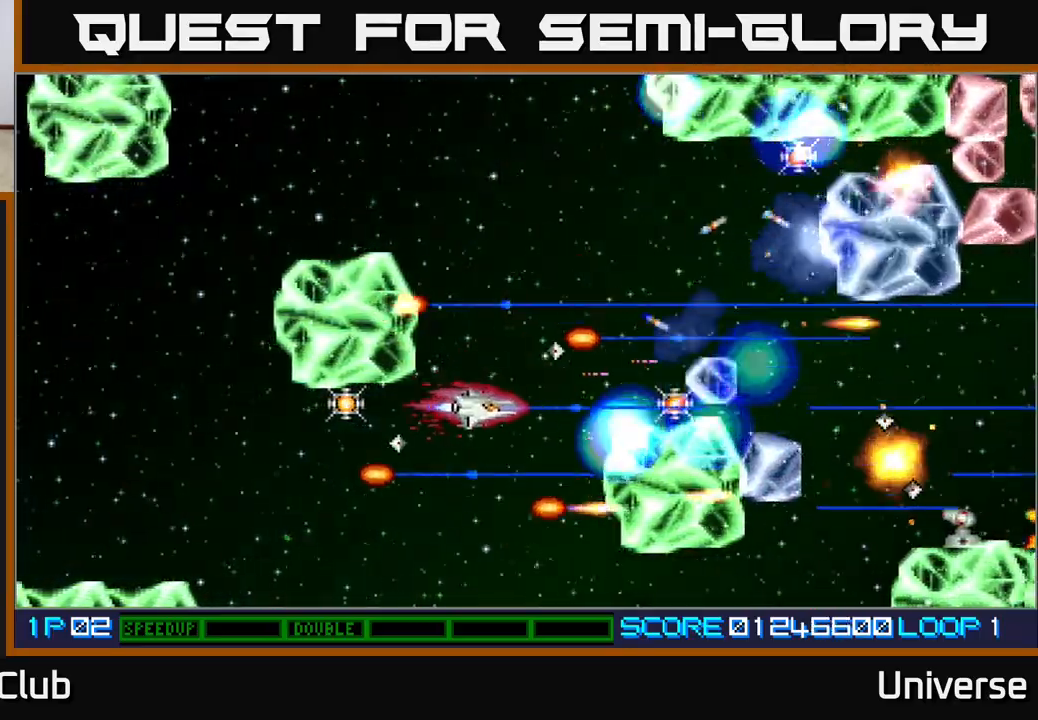
{"buttons": ["A", "DPAD_RIGHT"], "events": [[83, "DPAD_DOWN", "up"], [467, "DPAD_DOWN", "down"], [467, "DPAD_LEFT", "up"], [467, "DPAD_RIGHT", "down"], [483, "DPAD_DOWN", "up"]]}
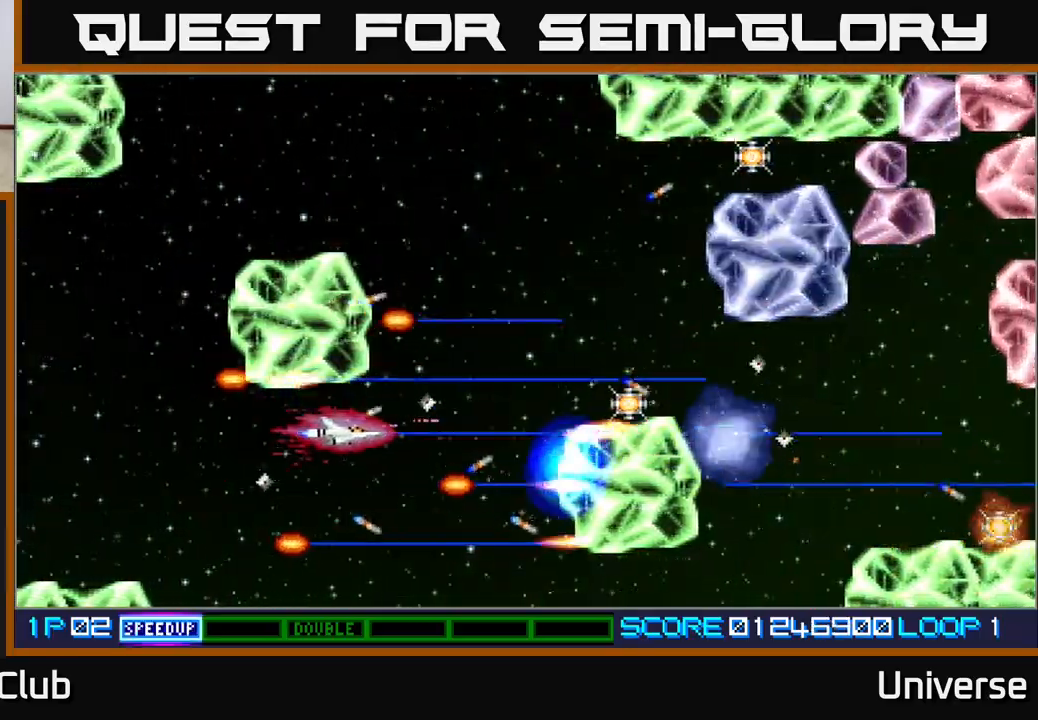
{"buttons": ["A", "DPAD_UP"], "events": [[17, "DPAD_DOWN", "down"], [183, "DPAD_DOWN", "up"], [250, "DPAD_UP", "down"], [300, "DPAD_RIGHT", "up"]]}
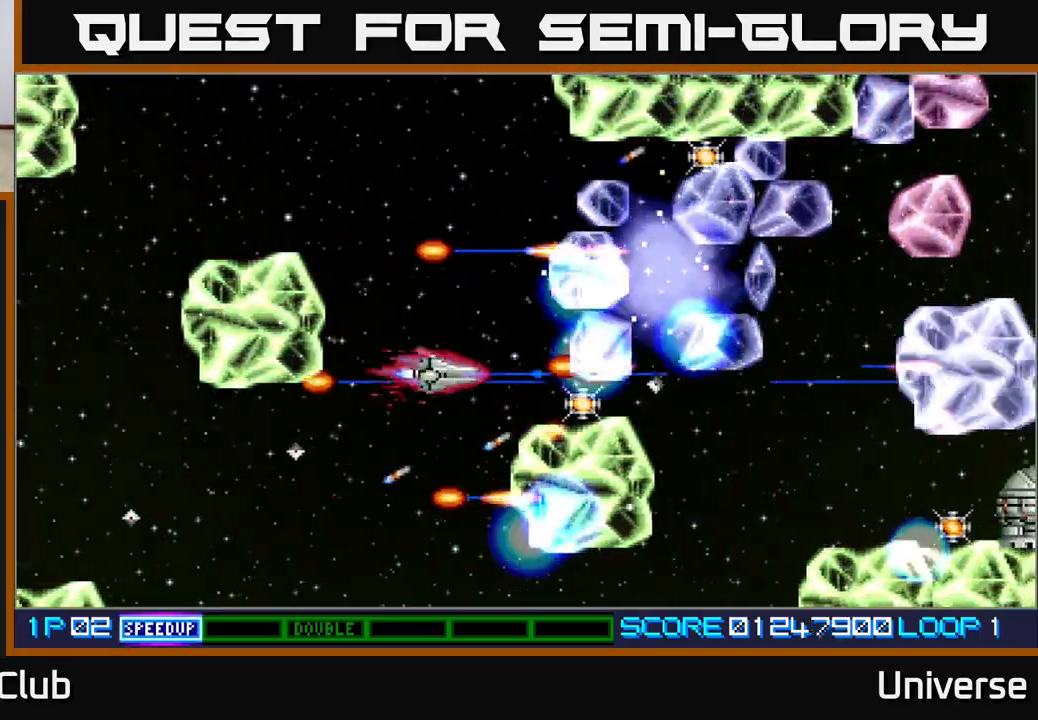
{"buttons": ["A", "DPAD_DOWN", "DPAD_RIGHT"], "events": [[183, "DPAD_LEFT", "down"], [450, "DPAD_LEFT", "up"], [483, "DPAD_RIGHT", "down"], [483, "DPAD_UP", "up"], [500, "DPAD_DOWN", "down"]]}
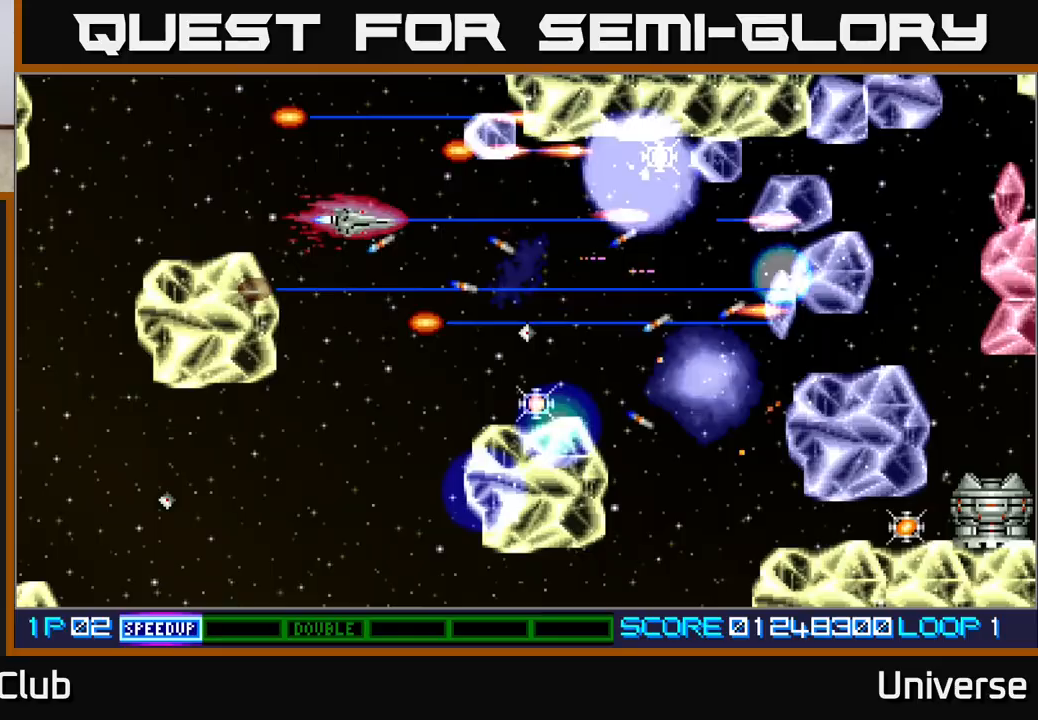
{"buttons": ["A", "DPAD_RIGHT"], "events": [[67, "DPAD_RIGHT", "up"], [117, "DPAD_RIGHT", "down"], [150, "DPAD_DOWN", "up"]]}
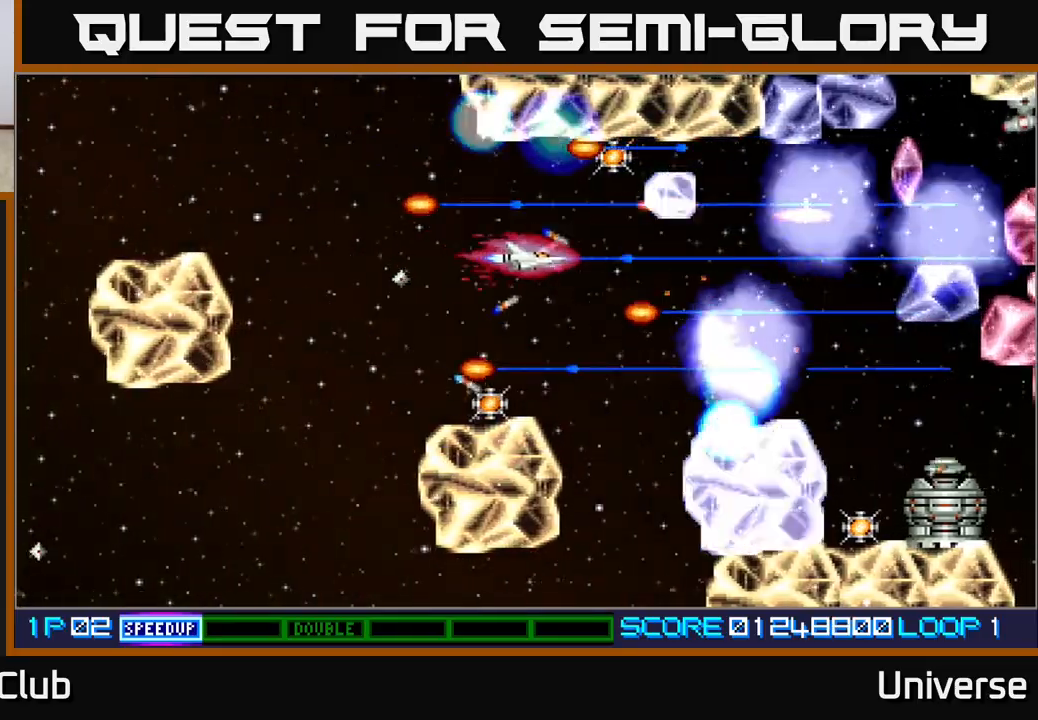
{"buttons": ["A", "DPAD_DOWN"], "events": [[50, "DPAD_UP", "down"], [83, "DPAD_RIGHT", "up"], [150, "DPAD_RIGHT", "down"], [233, "DPAD_UP", "up"], [267, "DPAD_DOWN", "down"], [267, "DPAD_RIGHT", "up"]]}
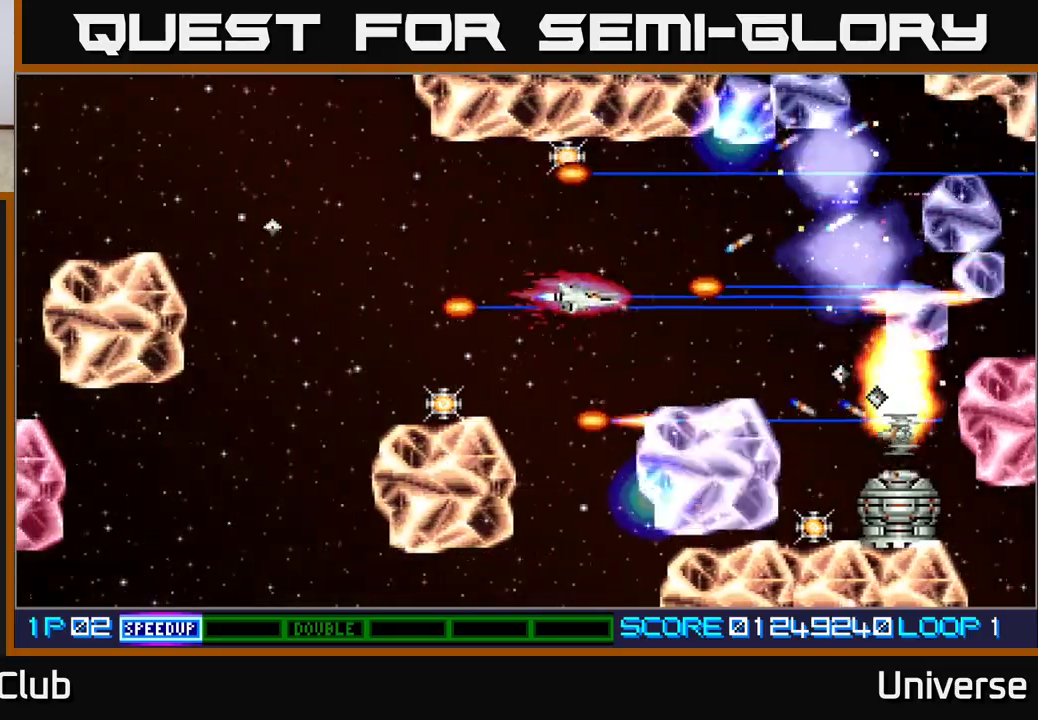
{"buttons": ["A", "DPAD_UP"], "events": [[317, "DPAD_LEFT", "down"], [383, "DPAD_DOWN", "up"], [500, "DPAD_LEFT", "up"], [500, "DPAD_UP", "down"]]}
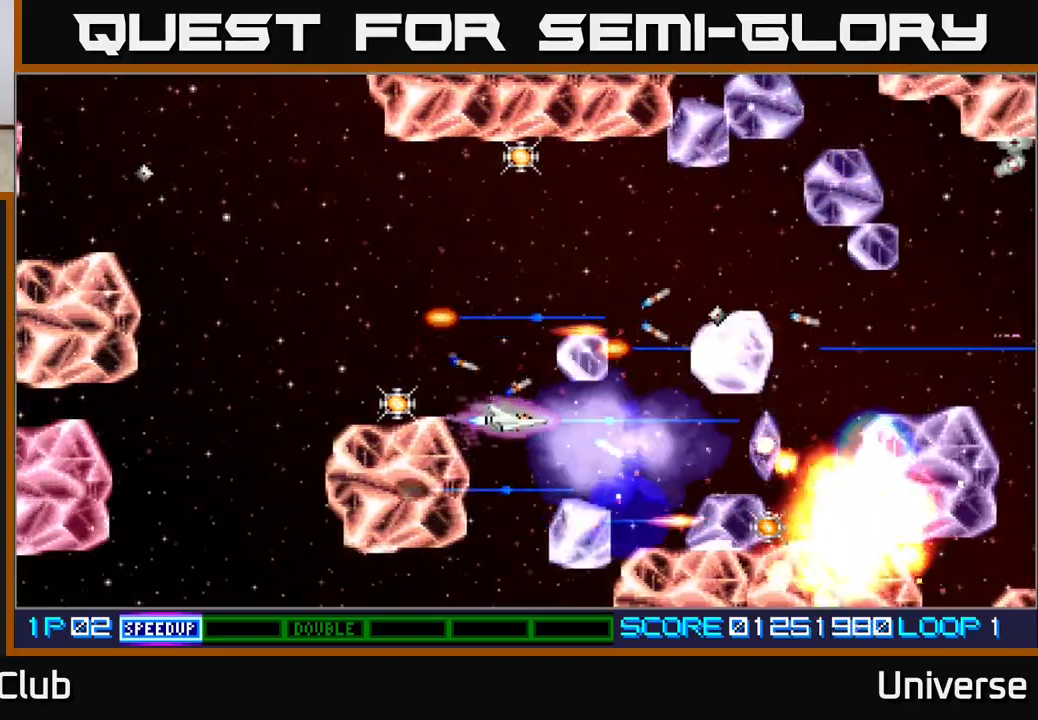
{"buttons": ["A", "DPAD_LEFT"], "events": [[133, "DPAD_LEFT", "down"], [233, "DPAD_UP", "up"]]}
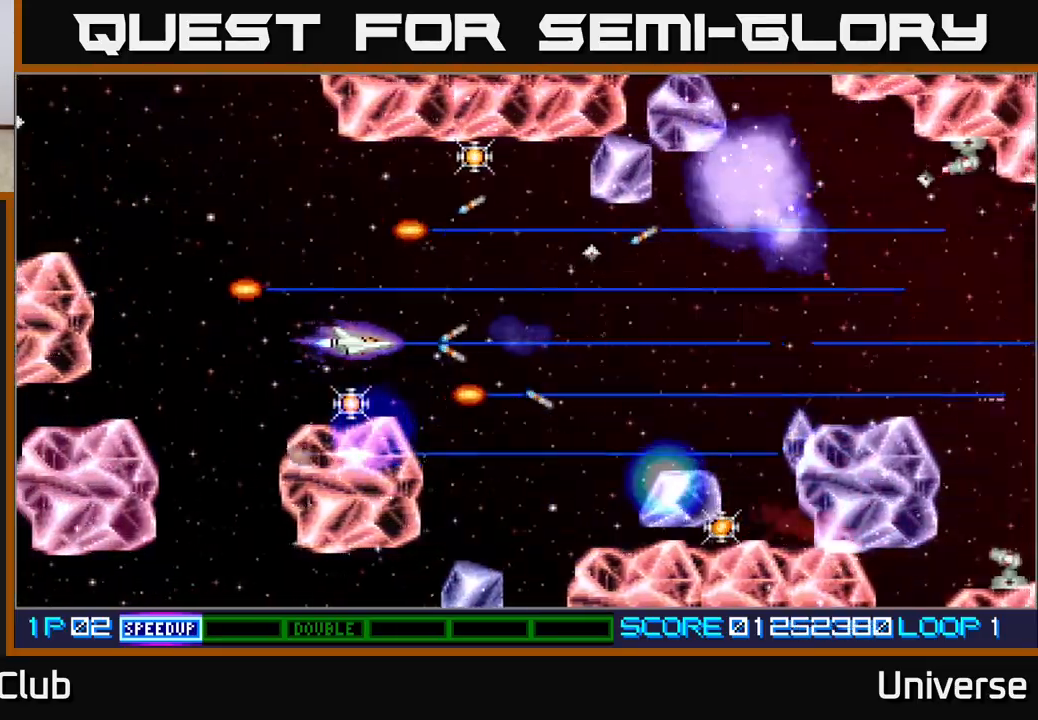
{"buttons": ["A", "DPAD_UP", "DPAD_LEFT"], "events": [[67, "DPAD_DOWN", "down"], [100, "DPAD_LEFT", "up"], [133, "DPAD_RIGHT", "down"], [217, "DPAD_DOWN", "up"], [217, "DPAD_RIGHT", "up"], [233, "DPAD_UP", "down"], [383, "DPAD_LEFT", "down"]]}
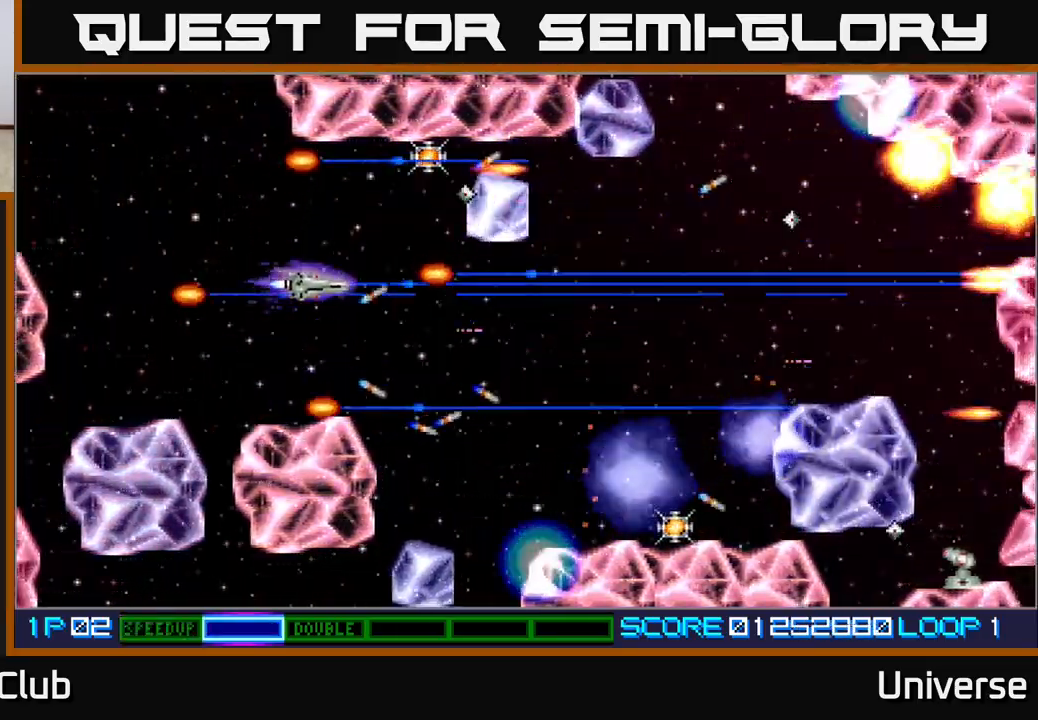
{"buttons": ["A", "DPAD_DOWN"], "events": [[33, "DPAD_LEFT", "up"], [67, "DPAD_RIGHT", "down"], [167, "DPAD_RIGHT", "up"], [250, "DPAD_LEFT", "down"], [367, "DPAD_LEFT", "up"], [383, "DPAD_RIGHT", "down"], [383, "DPAD_UP", "up"], [400, "DPAD_DOWN", "down"], [500, "DPAD_RIGHT", "up"]]}
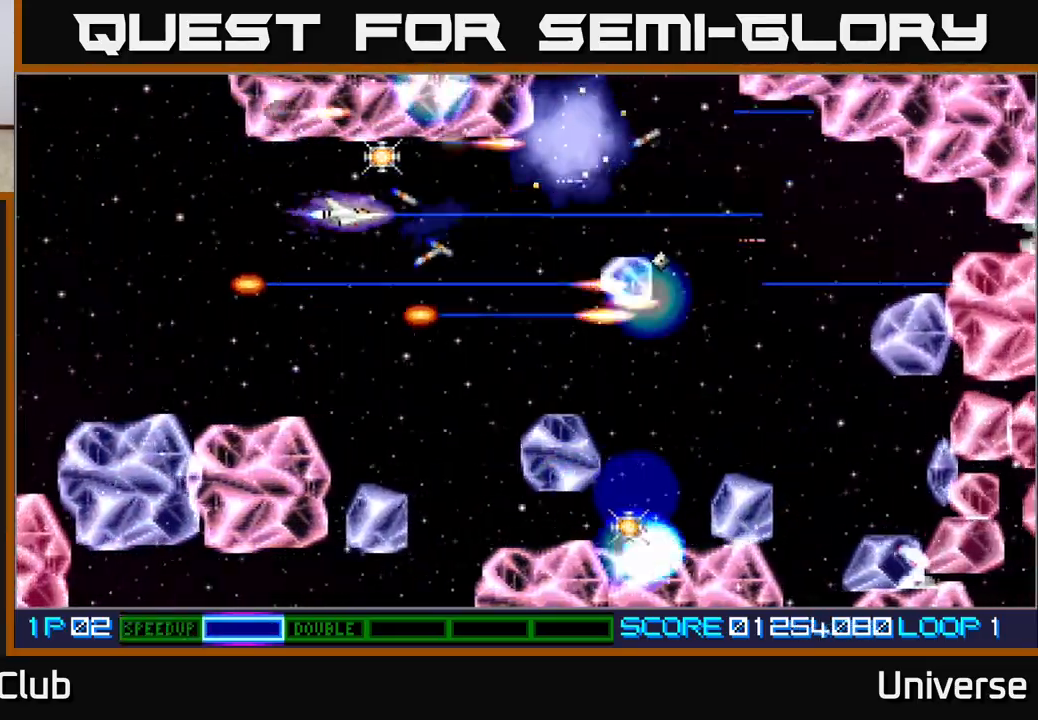
{"buttons": ["A", "DPAD_DOWN"]}
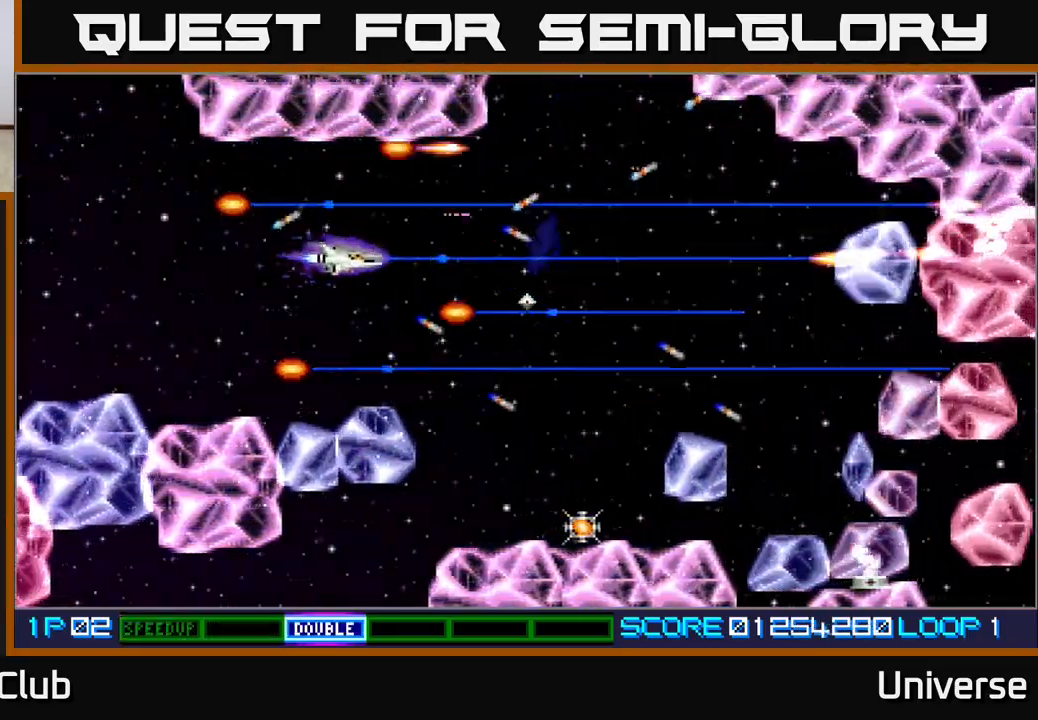
{"buttons": ["A", "DPAD_DOWN", "DPAD_RIGHT"], "events": [[67, "DPAD_RIGHT", "down"], [133, "DPAD_DOWN", "up"], [150, "DPAD_DOWN", "down"]]}
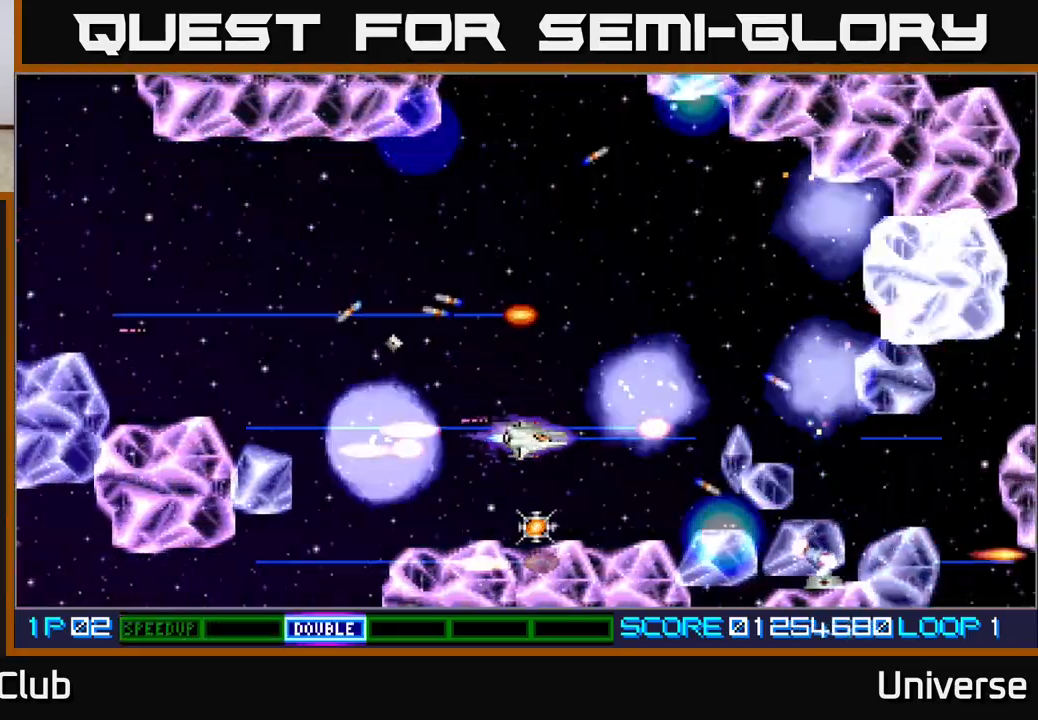
{"buttons": ["A", "DPAD_UP", "DPAD_LEFT"]}
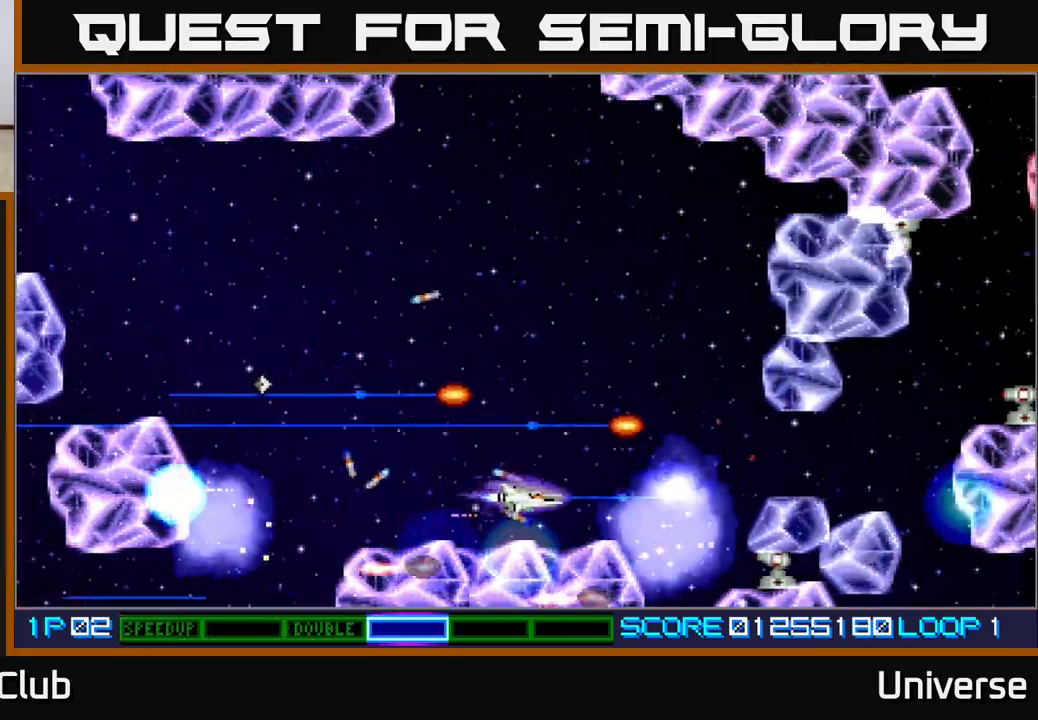
{"buttons": ["A", "DPAD_UP"], "events": [[317, "DPAD_LEFT", "up"]]}
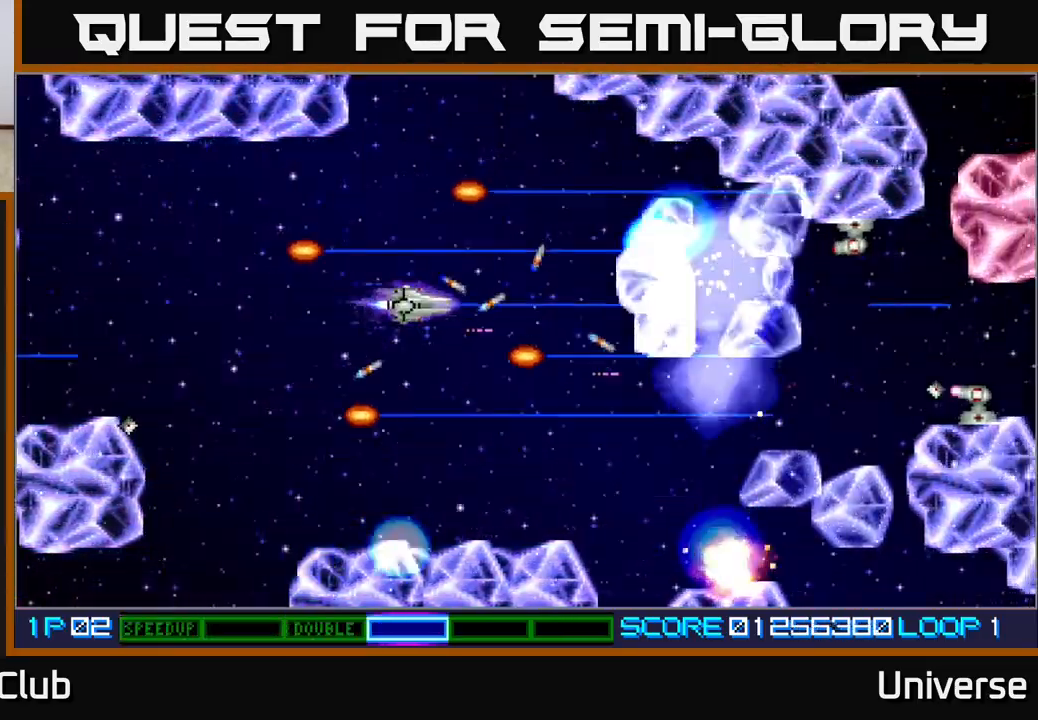
{"buttons": ["A", "DPAD_DOWN"], "events": [[267, "DPAD_RIGHT", "down"], [267, "DPAD_UP", "up"], [283, "DPAD_DOWN", "down"], [300, "DPAD_RIGHT", "up"]]}
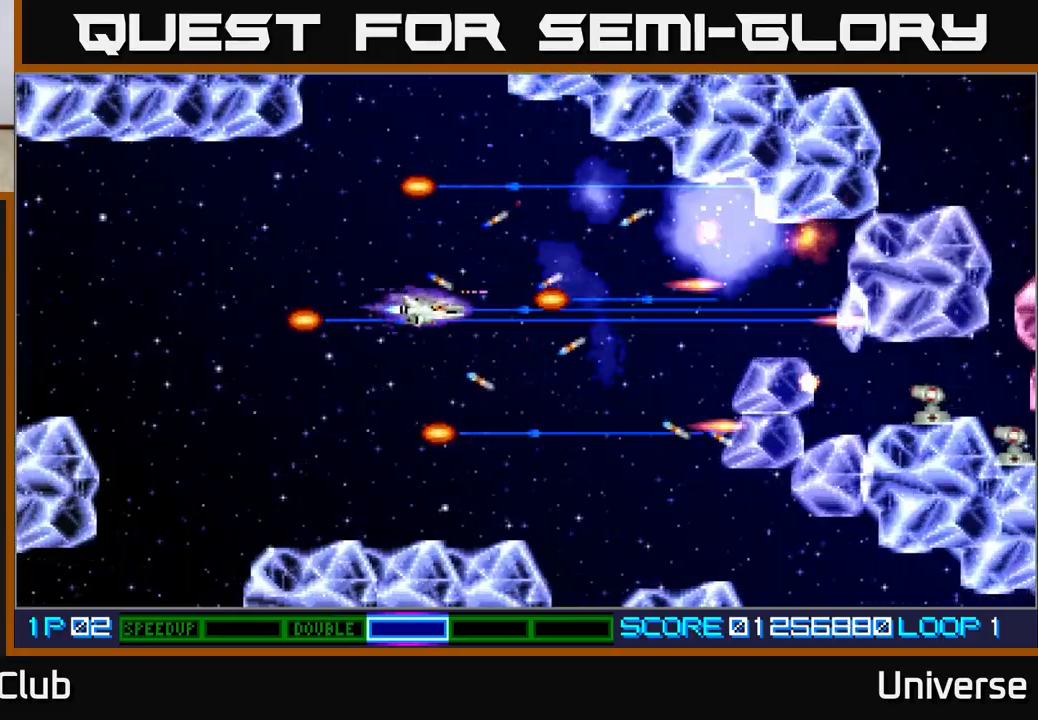
{"buttons": ["A", "DPAD_UP", "DPAD_LEFT"], "events": [[67, "DPAD_RIGHT", "down"], [317, "DPAD_RIGHT", "up"], [450, "DPAD_DOWN", "up"], [450, "DPAD_LEFT", "down"], [500, "DPAD_UP", "down"]]}
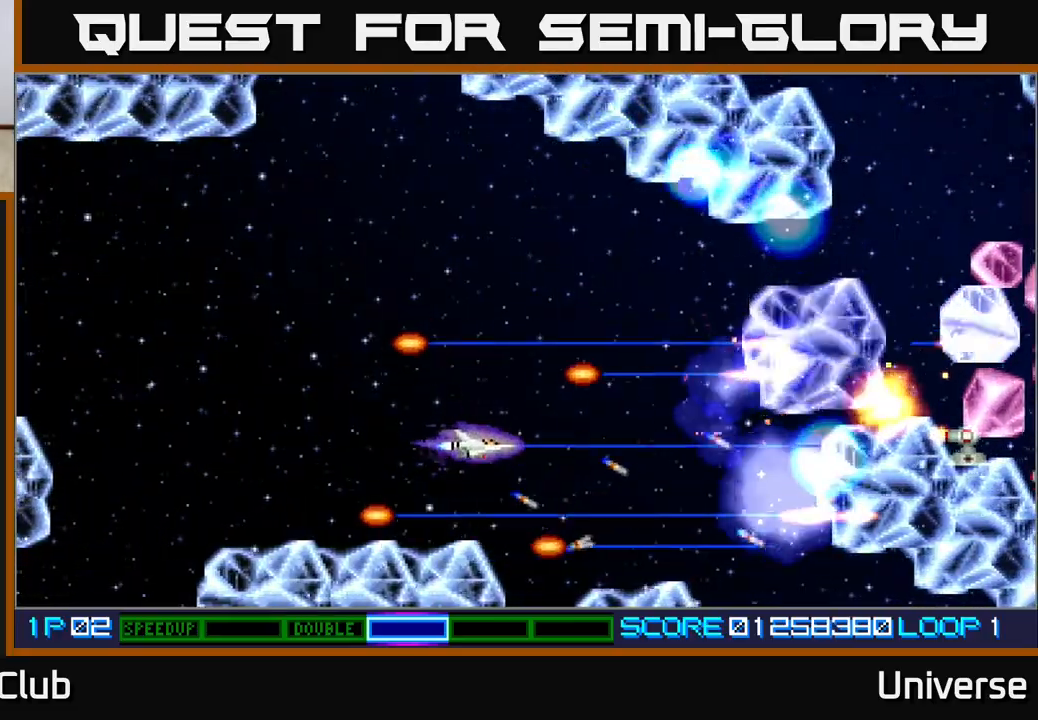
{"buttons": ["A", "DPAD_DOWN"], "events": [[33, "DPAD_LEFT", "up"], [400, "DPAD_RIGHT", "down"], [433, "DPAD_UP", "up"], [467, "DPAD_DOWN", "down"], [500, "DPAD_RIGHT", "up"]]}